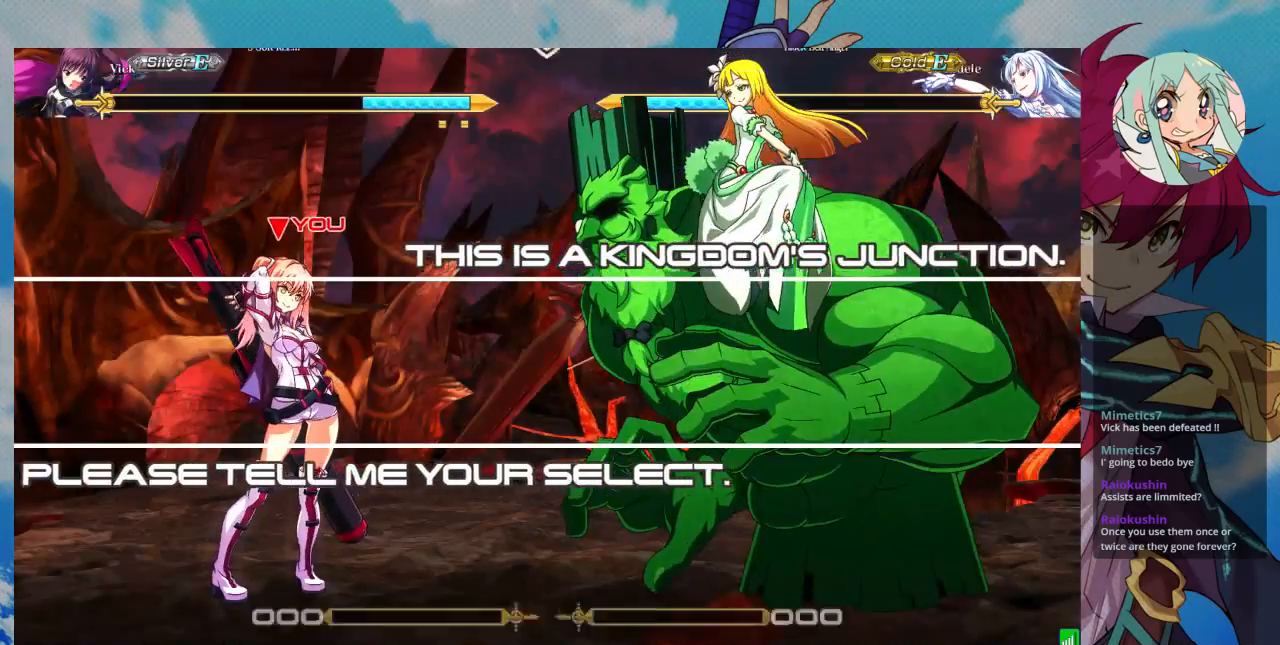
Gameplay with a controller (arcade stick); each line is a JSON object with the inputs held at the frame after it (dt_ms = milliseconds from this image to that frame). "events" lists button and stick changes between this image and that frame as [ms after this image, input, new state], when the widget could be followed in between. Not read: L3 R3.
{"dt_ms": 500, "buttons": [], "left_stick": "center", "events": [[133, "CROSS", "down"], [233, "CROSS", "up"]]}
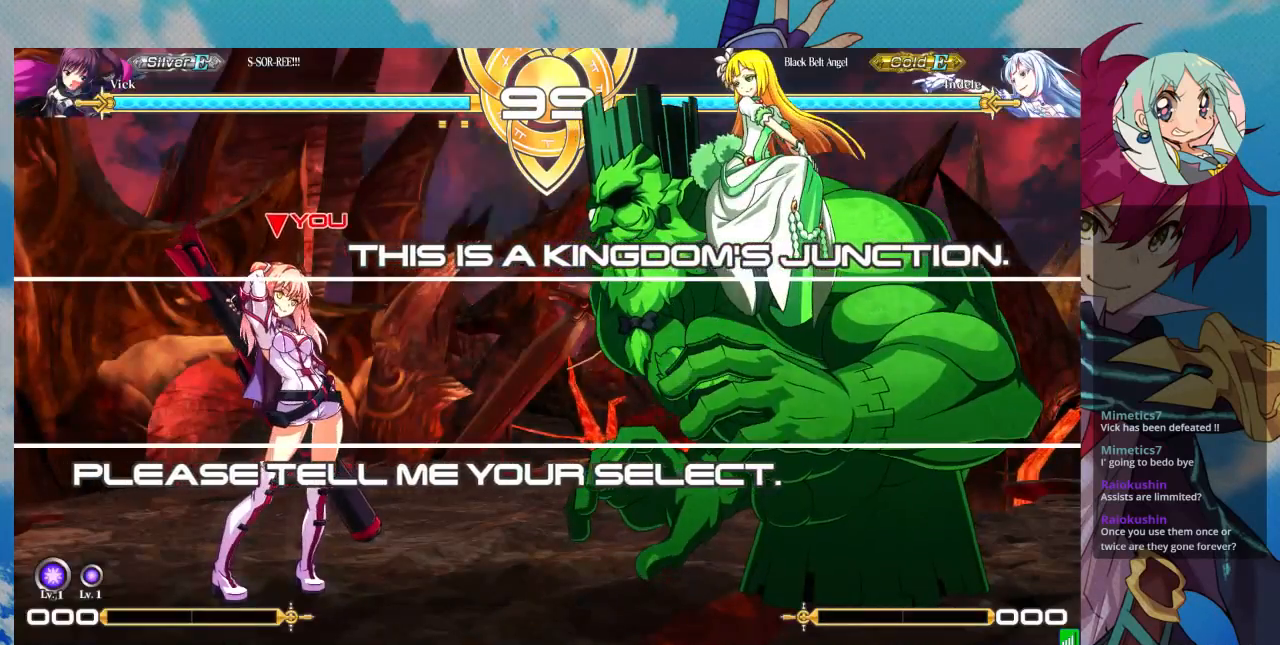
{"dt_ms": 500, "buttons": [], "left_stick": "up-right", "events": [[400, "left_stick", "up-right"]]}
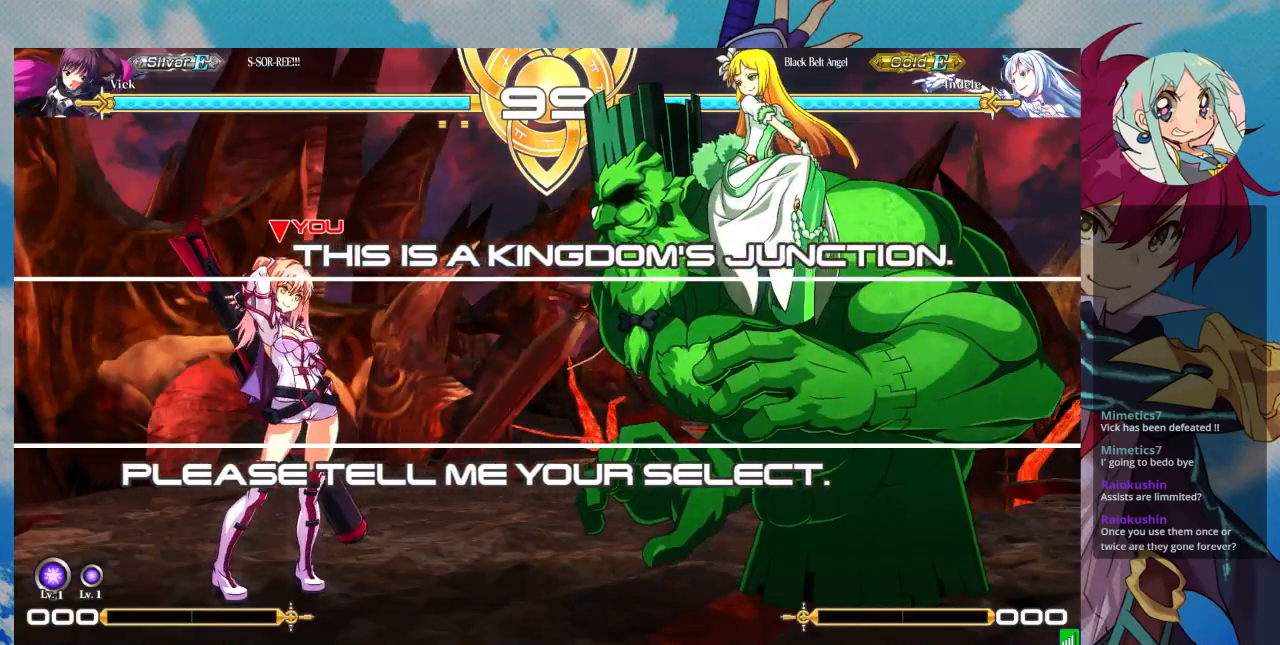
{"dt_ms": 500, "buttons": [], "left_stick": "center", "events": [[400, "left_stick", "center"]]}
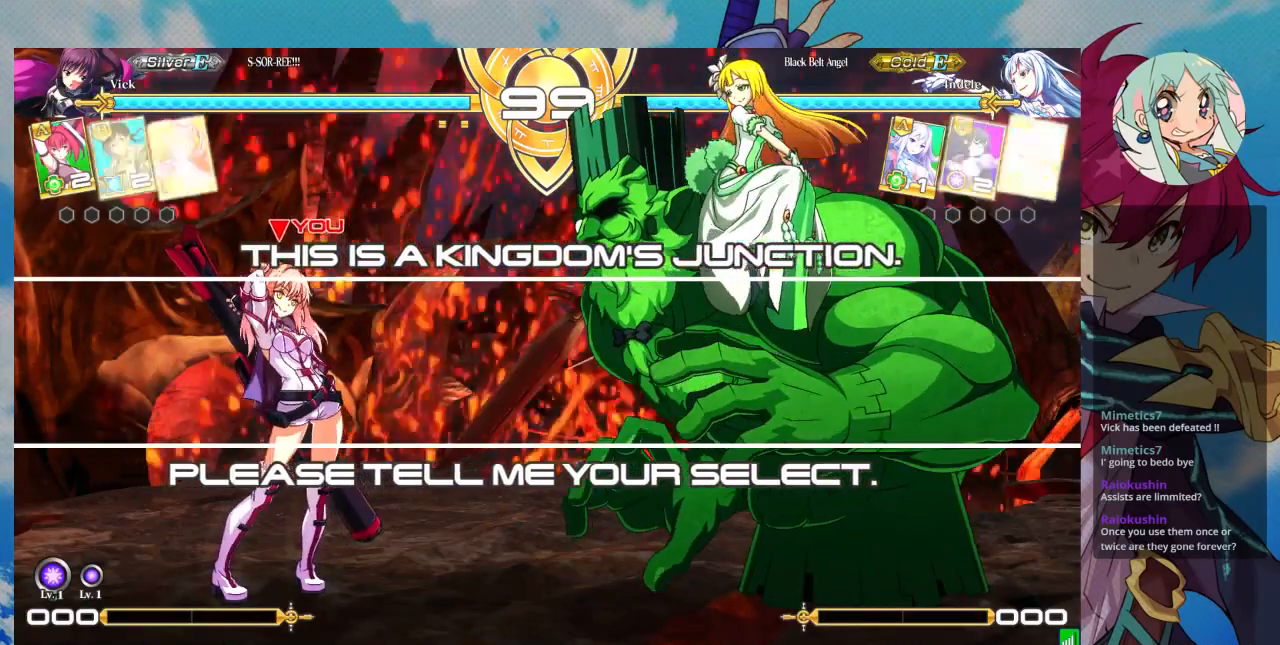
{"dt_ms": 500, "buttons": [], "left_stick": "up-right", "events": [[400, "left_stick", "up-right"]]}
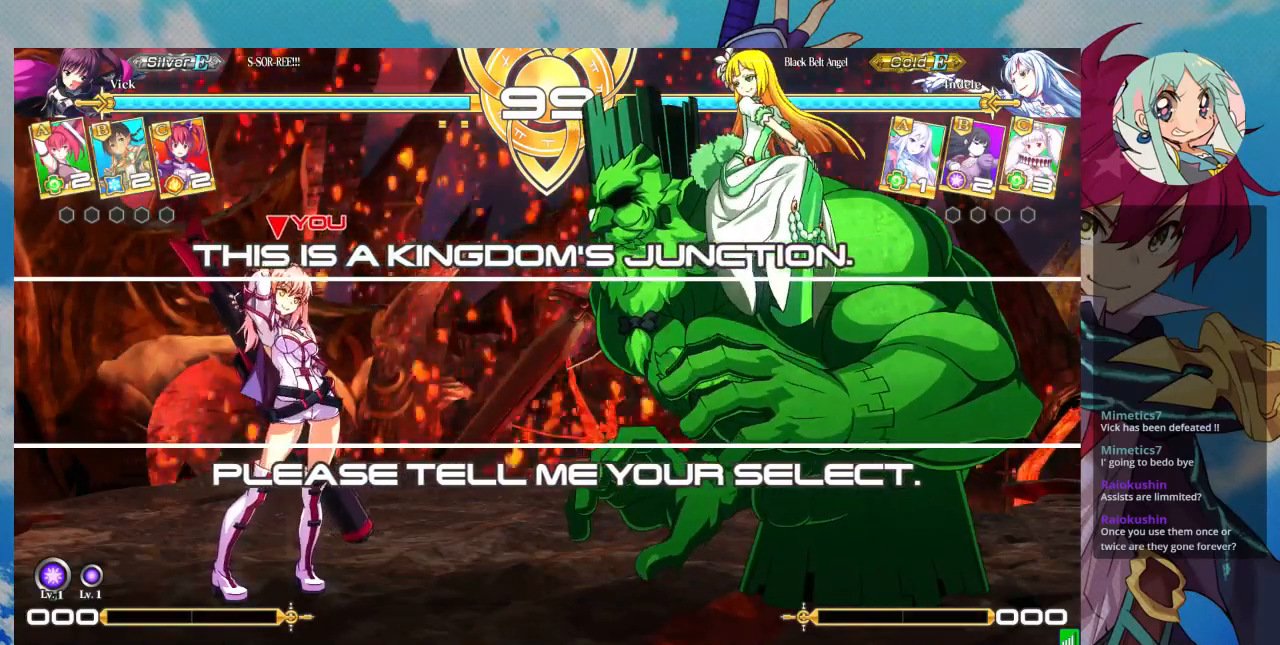
{"dt_ms": 500, "buttons": [], "left_stick": "up-right", "events": []}
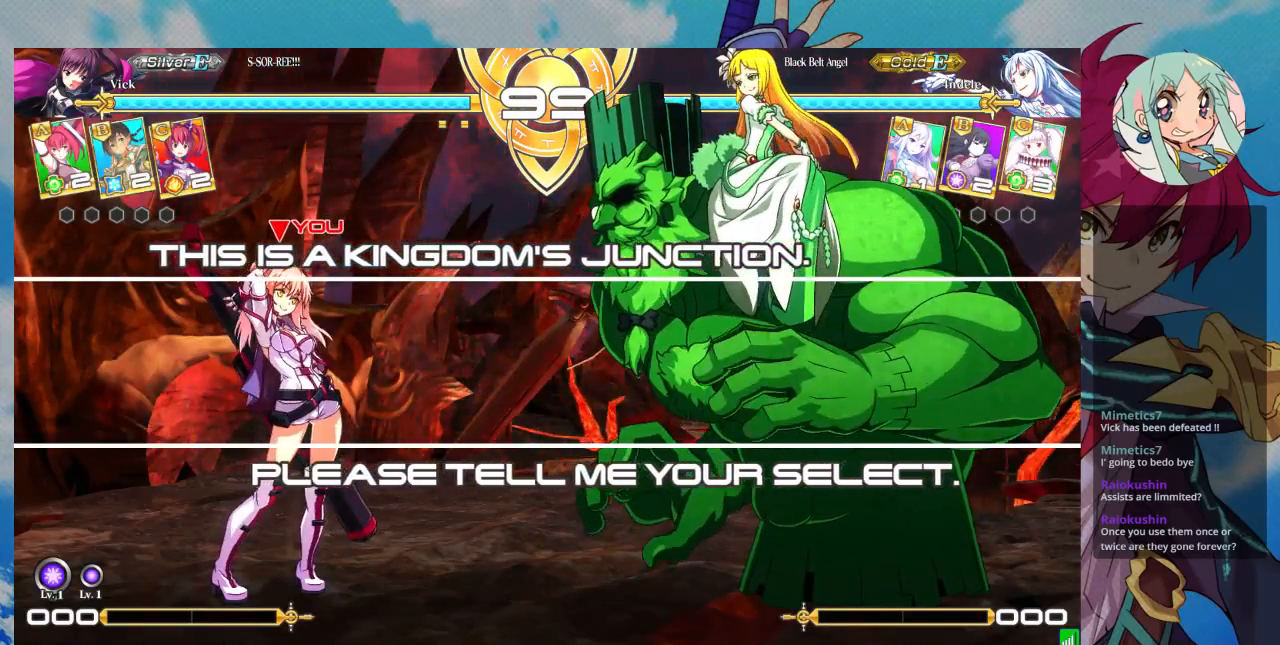
{"dt_ms": 500, "buttons": [], "left_stick": "up-right", "events": []}
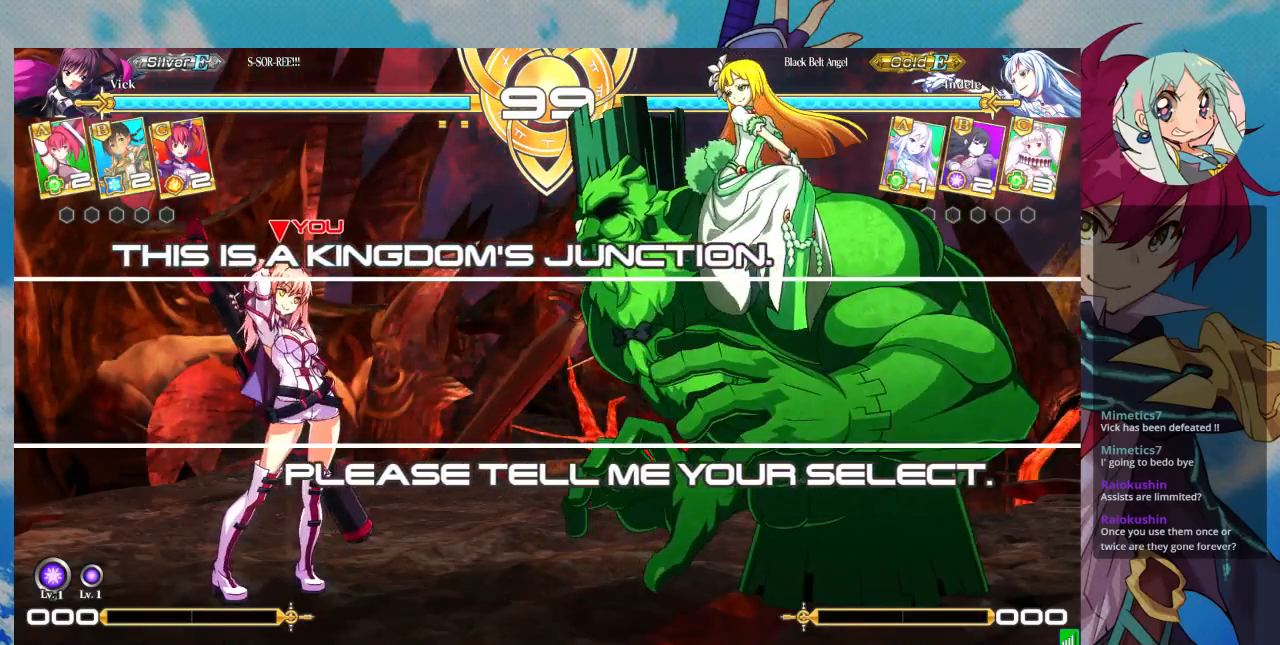
{"dt_ms": 500, "buttons": [], "left_stick": "up-right", "events": []}
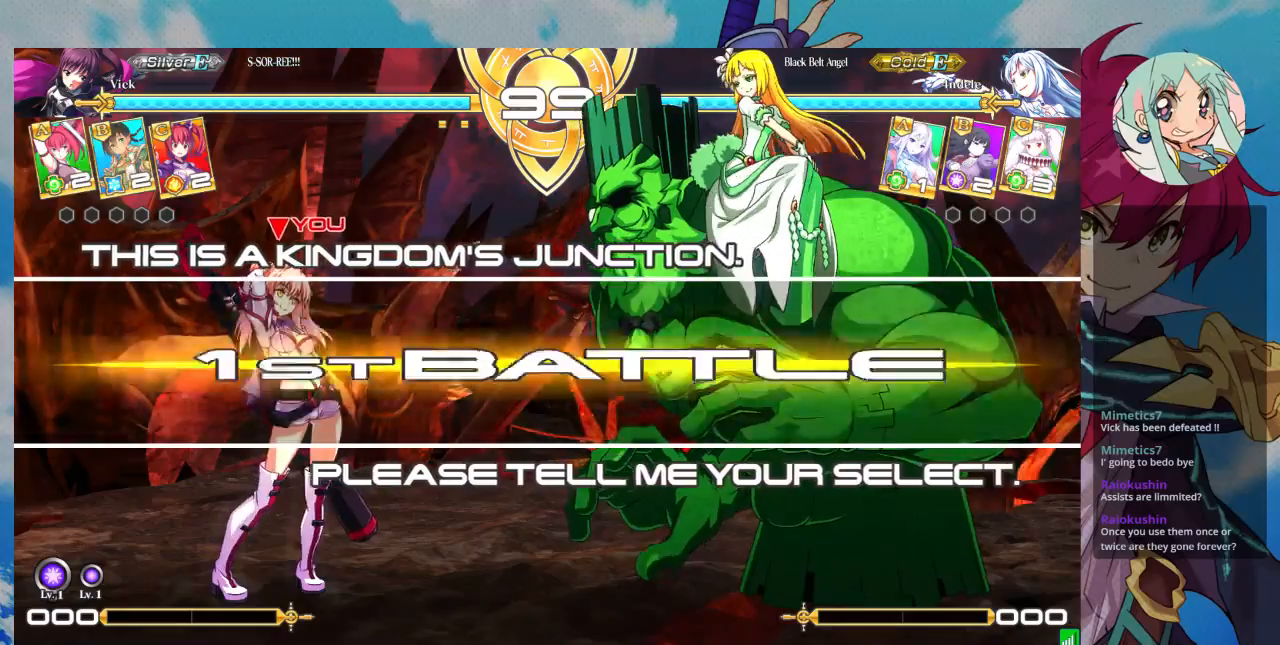
{"dt_ms": 500, "buttons": [], "left_stick": "up-right", "events": []}
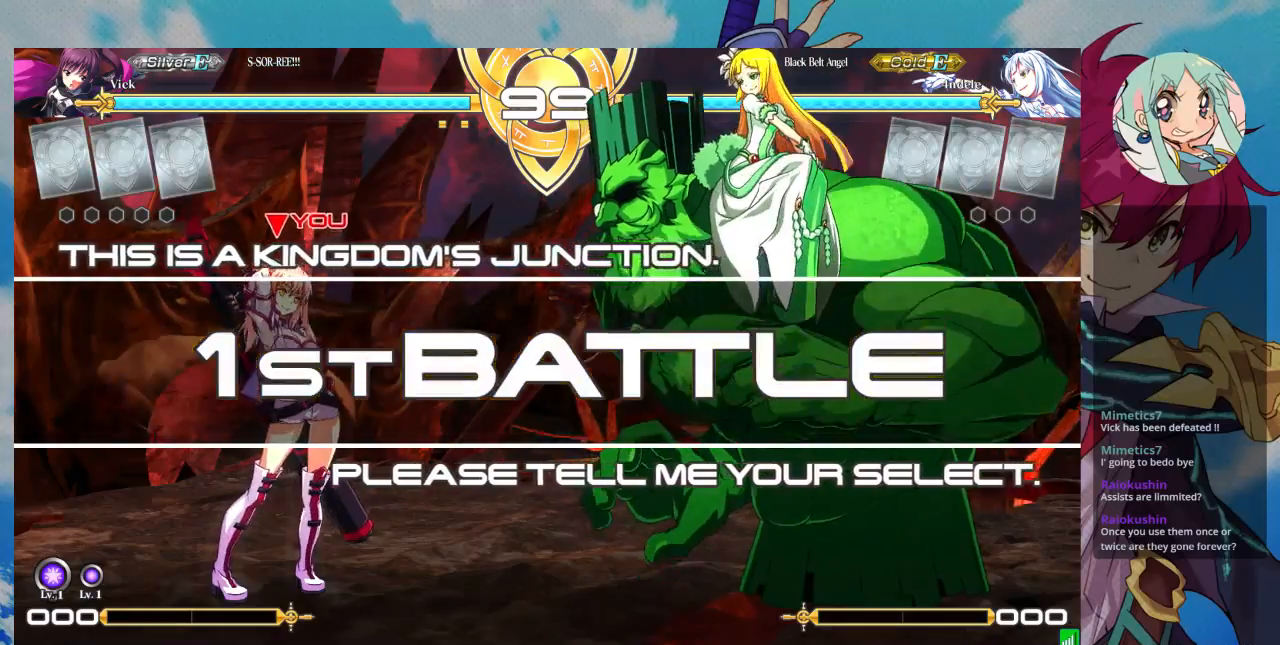
{"dt_ms": 500, "buttons": [], "left_stick": "center", "events": [[167, "left_stick", "center"]]}
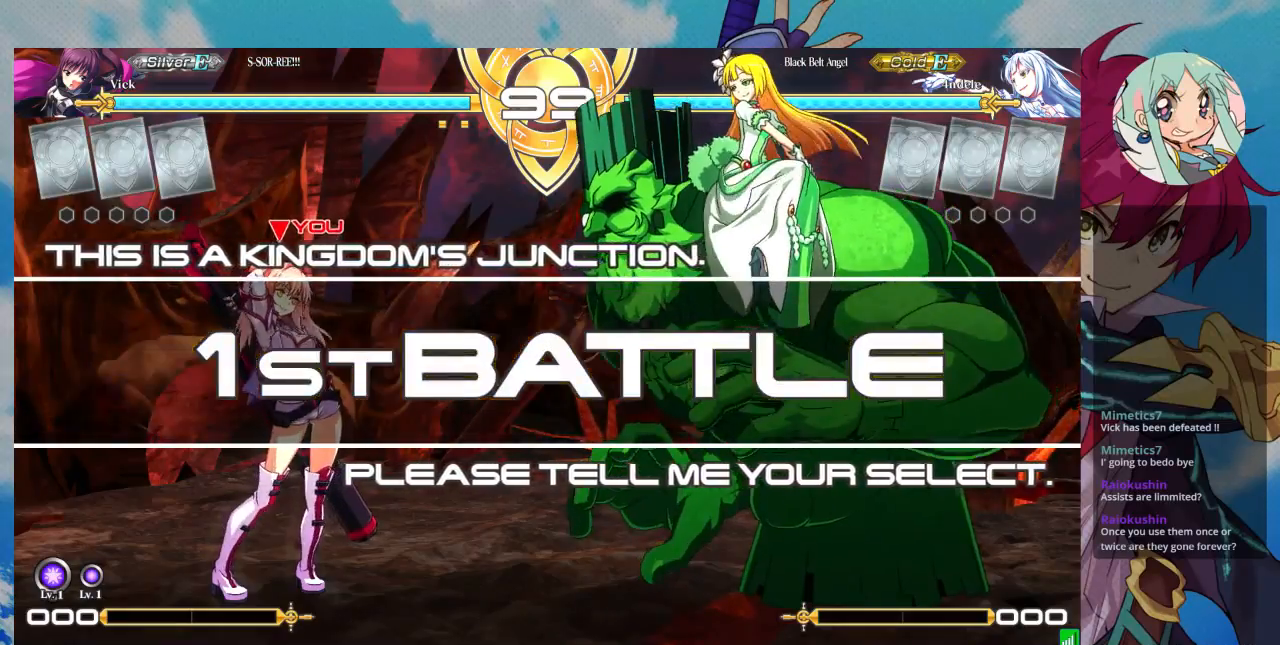
{"dt_ms": 500, "buttons": [], "left_stick": "center", "events": []}
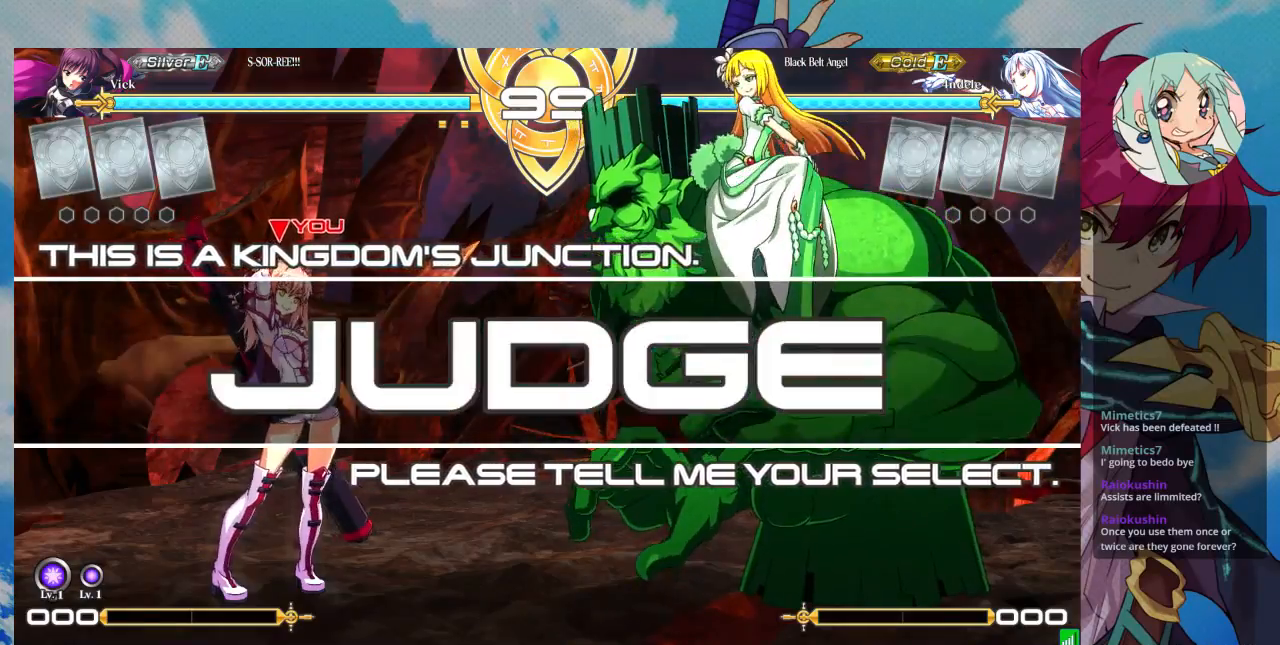
{"dt_ms": 500, "buttons": ["TRIANGLE"], "left_stick": "right", "events": [[200, "left_stick", "right"], [267, "left_stick", "down"], [433, "TRIANGLE", "down"], [433, "left_stick", "right"]]}
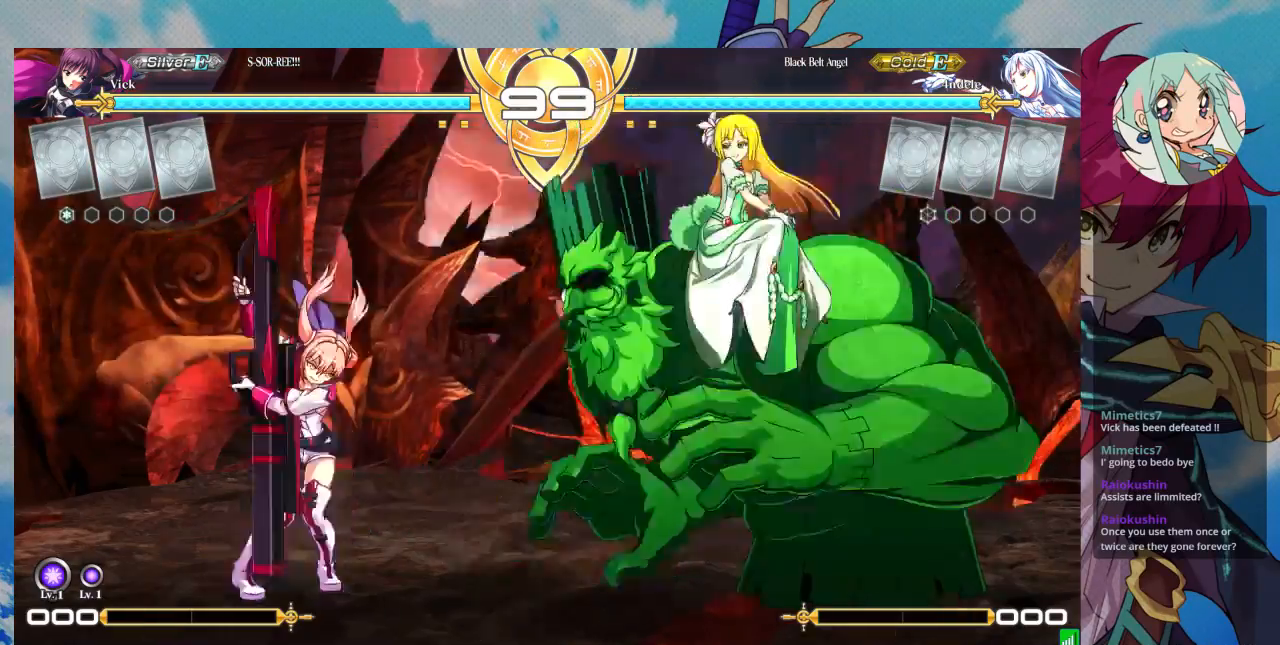
{"dt_ms": 500, "buttons": [], "left_stick": "left", "events": [[67, "left_stick", "center"], [233, "left_stick", "left"], [300, "left_stick", "center"], [400, "TRIANGLE", "up"], [400, "left_stick", "left"]]}
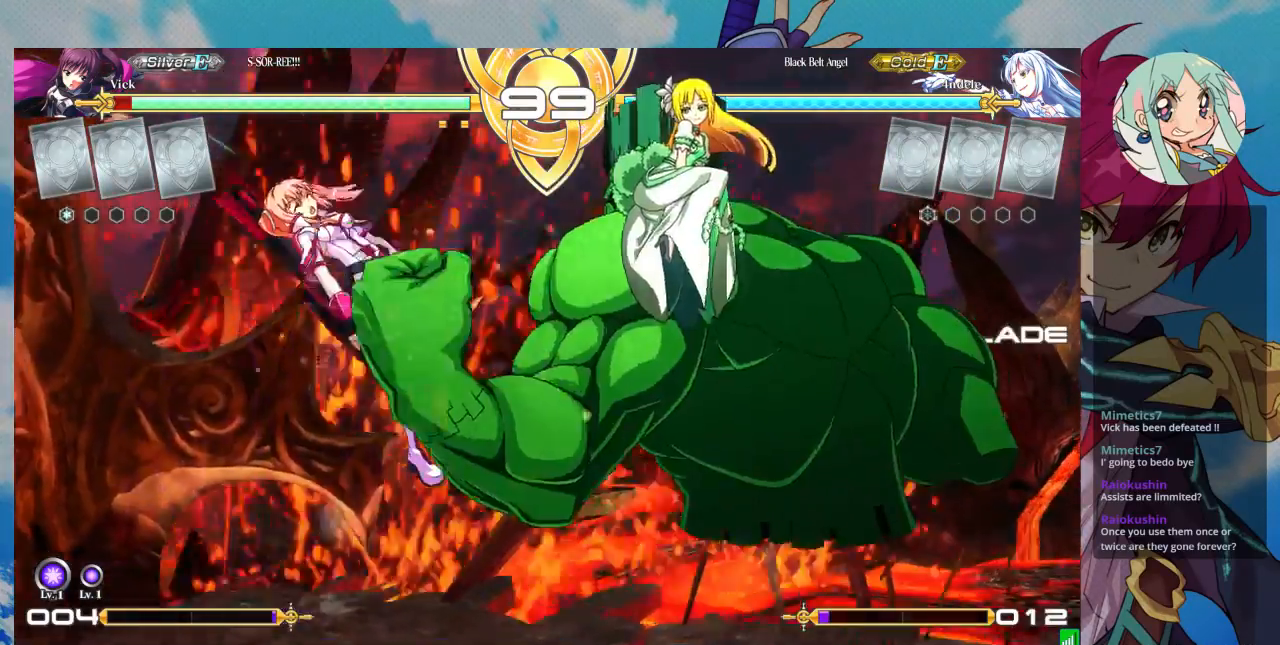
{"dt_ms": 1000, "buttons": [], "left_stick": "left"}
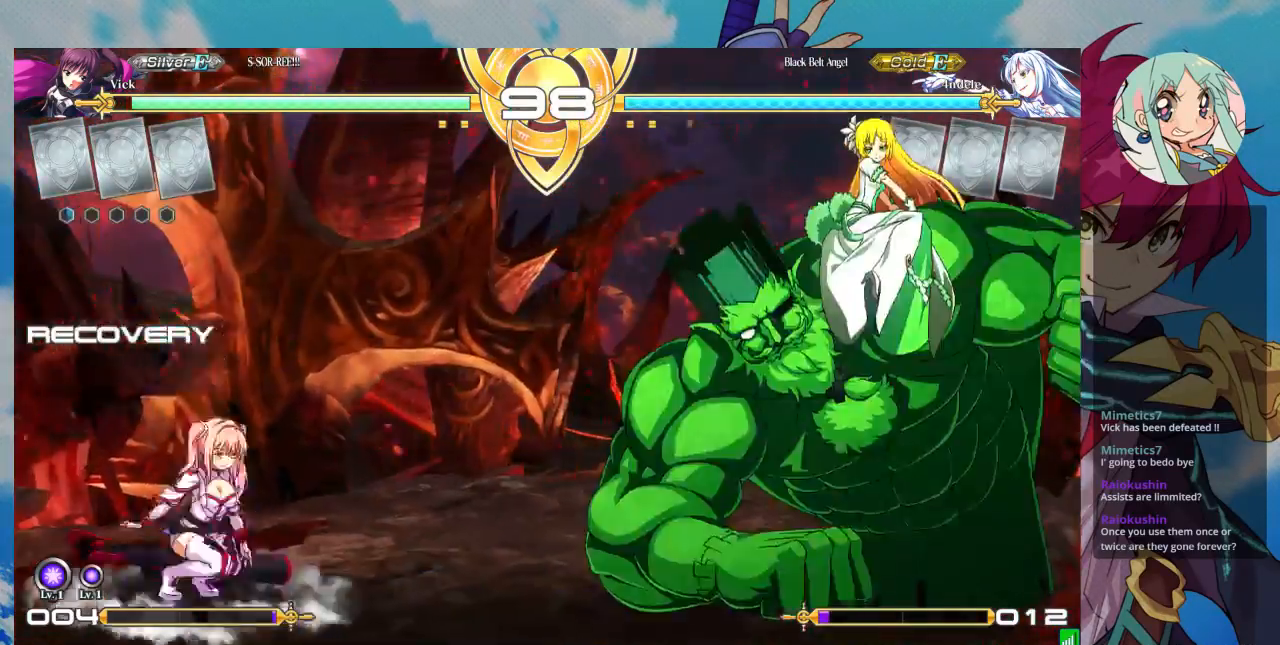
{"dt_ms": 500, "buttons": [], "left_stick": "right", "events": [[267, "left_stick", "right"], [333, "left_stick", "down"], [500, "left_stick", "right"]]}
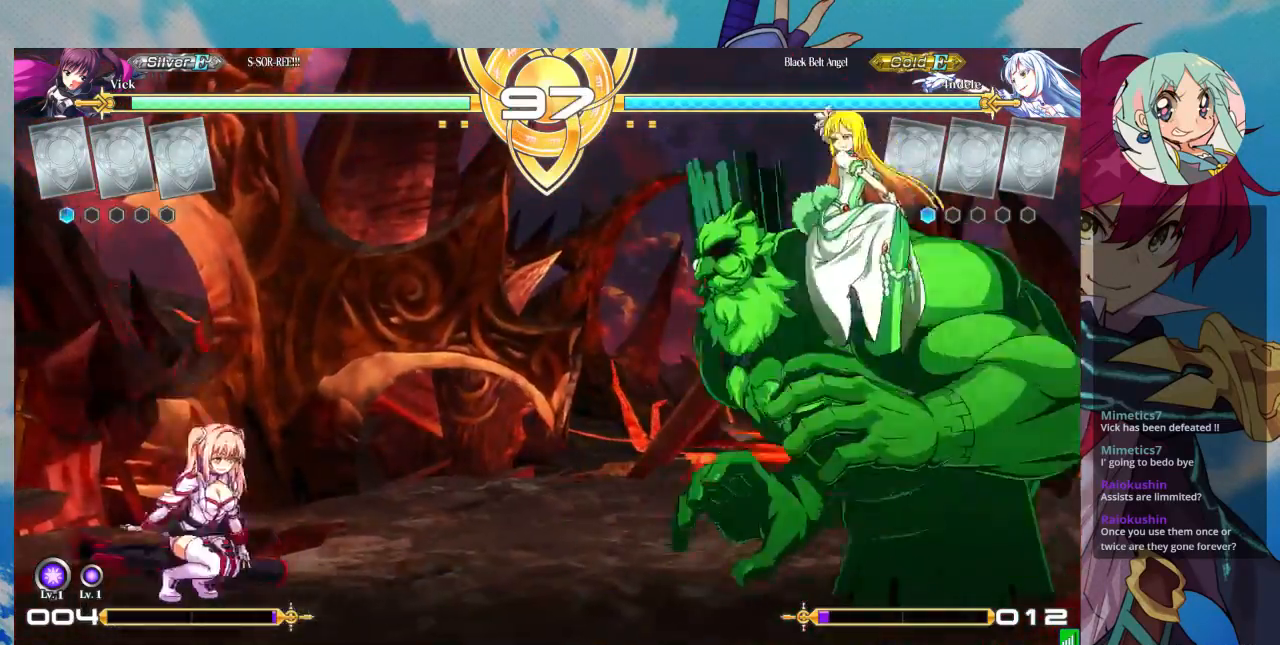
{"dt_ms": 500, "buttons": ["R1"], "left_stick": "right", "events": [[67, "R1", "down"], [100, "left_stick", "center"], [333, "left_stick", "right"], [400, "left_stick", "center"], [500, "left_stick", "right"]]}
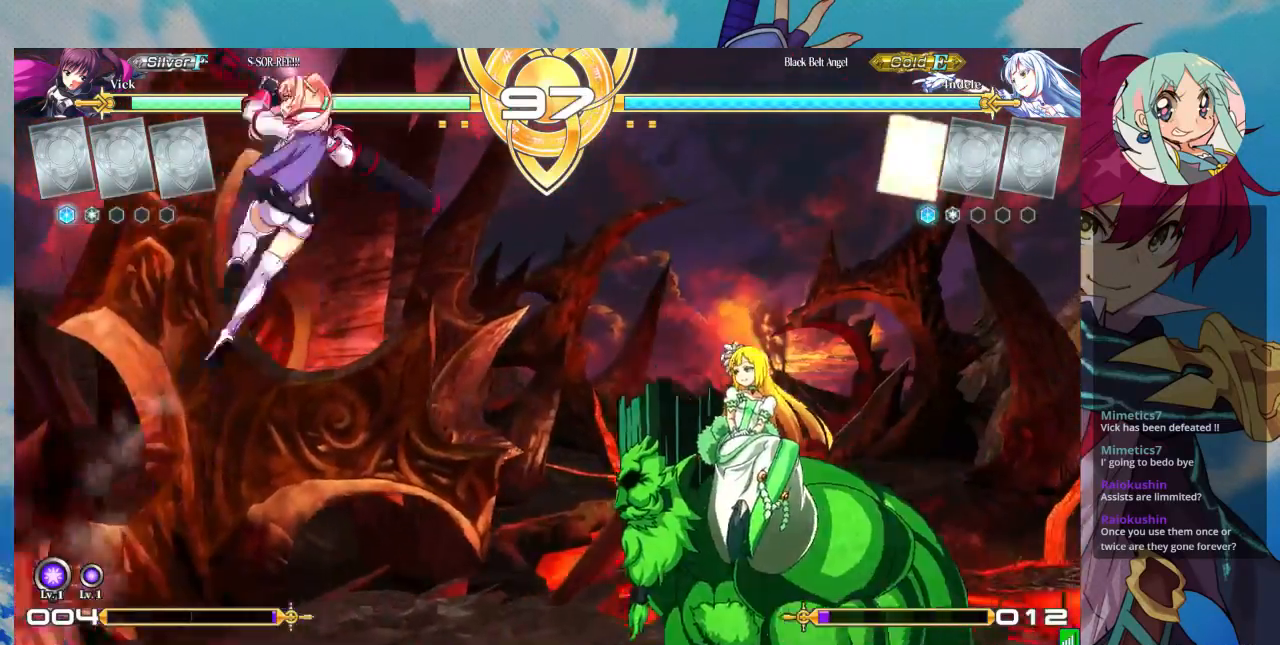
{"dt_ms": 500, "buttons": [], "left_stick": "center", "events": [[67, "left_stick", "center"], [300, "left_stick", "right"], [333, "R1", "up"], [400, "left_stick", "center"]]}
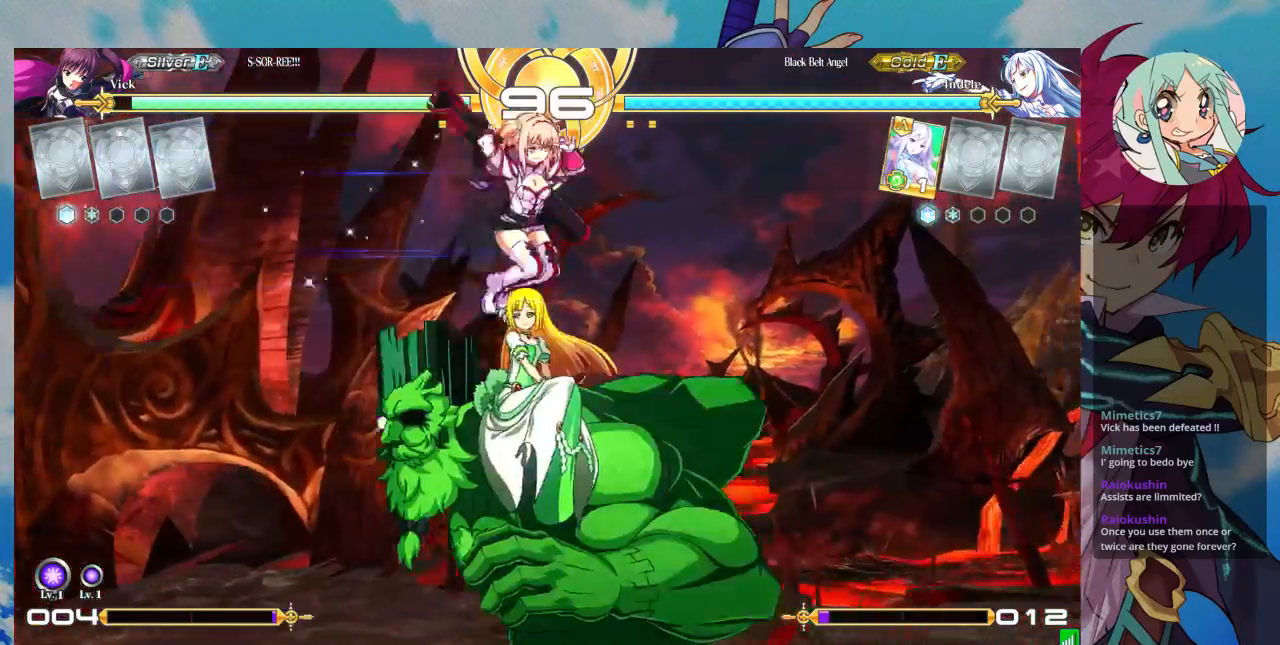
{"dt_ms": 1000, "buttons": [], "left_stick": "center"}
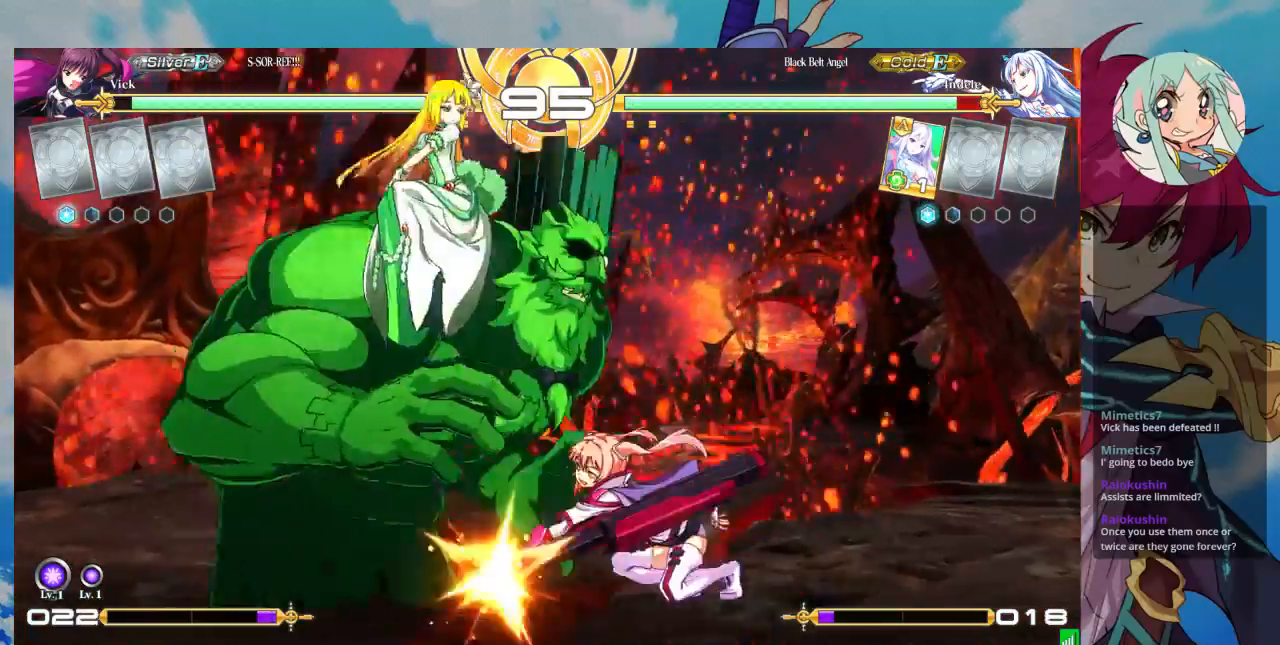
{"dt_ms": 500, "buttons": [], "left_stick": "center", "events": [[100, "R1", "down"], [267, "R1", "up"], [367, "left_stick", "down"], [500, "left_stick", "center"]]}
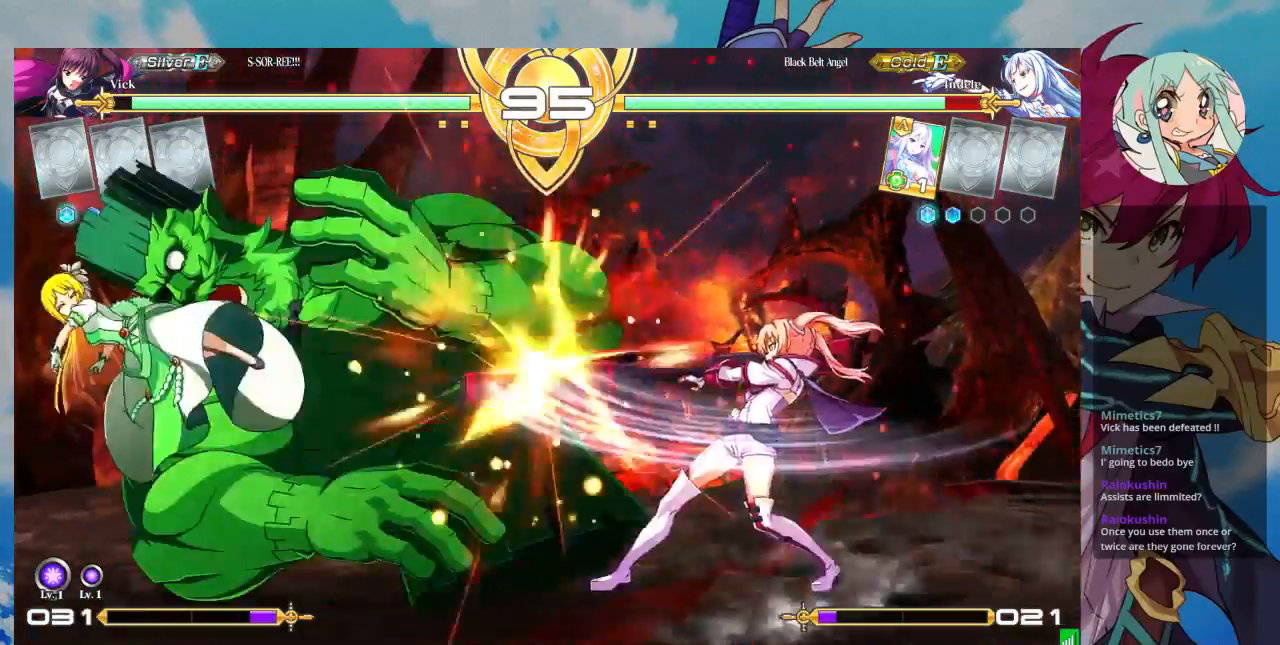
{"dt_ms": 500, "buttons": [], "left_stick": "center", "events": [[33, "SQUARE", "down"], [100, "SQUARE", "up"]]}
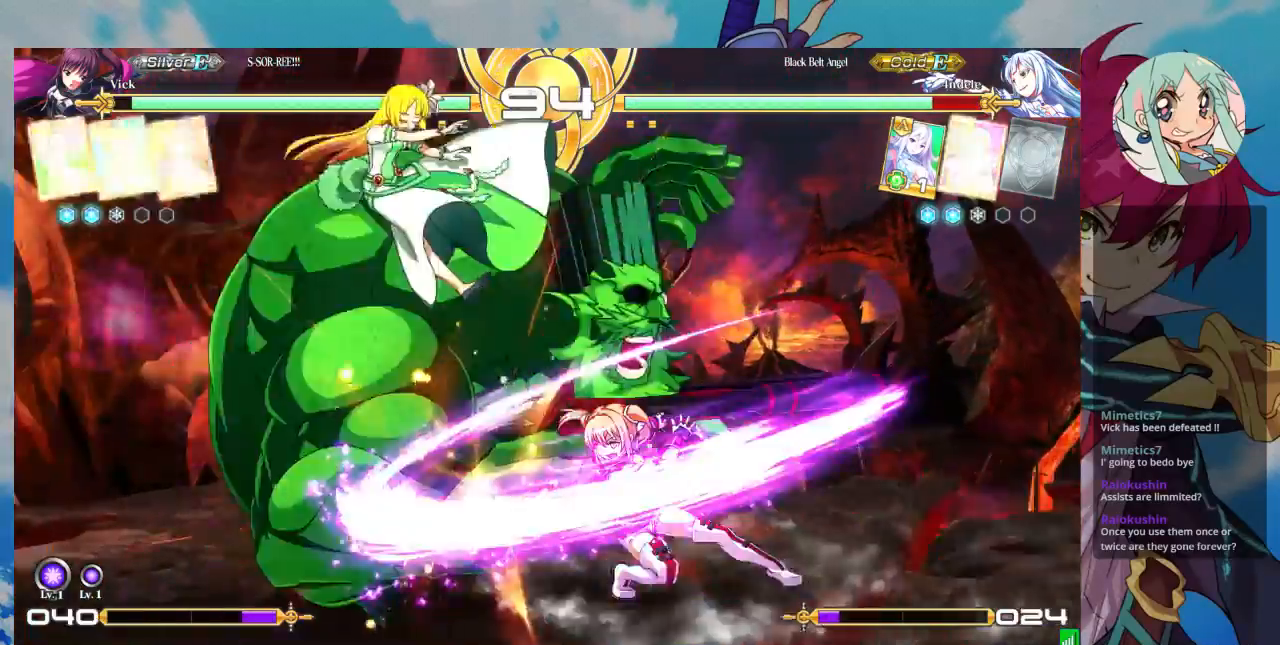
{"dt_ms": 500, "buttons": [], "left_stick": "left", "events": [[467, "left_stick", "left"]]}
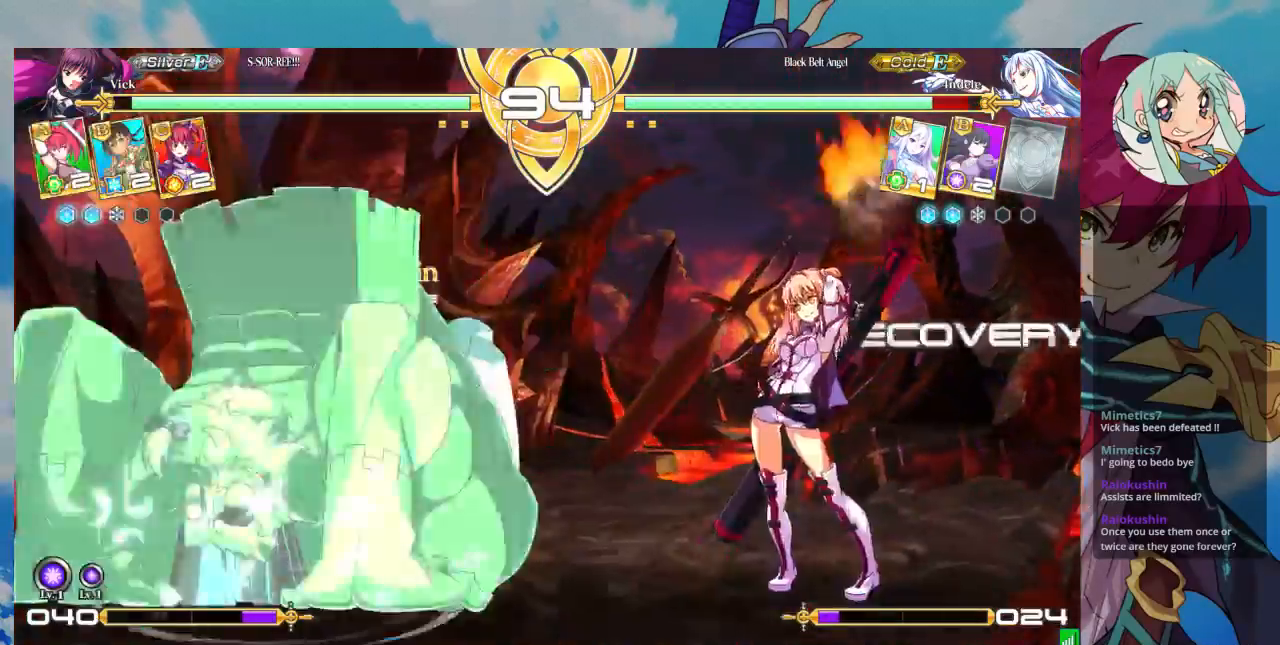
{"dt_ms": 500, "buttons": [], "left_stick": "center", "events": [[233, "left_stick", "up-left"], [400, "left_stick", "center"]]}
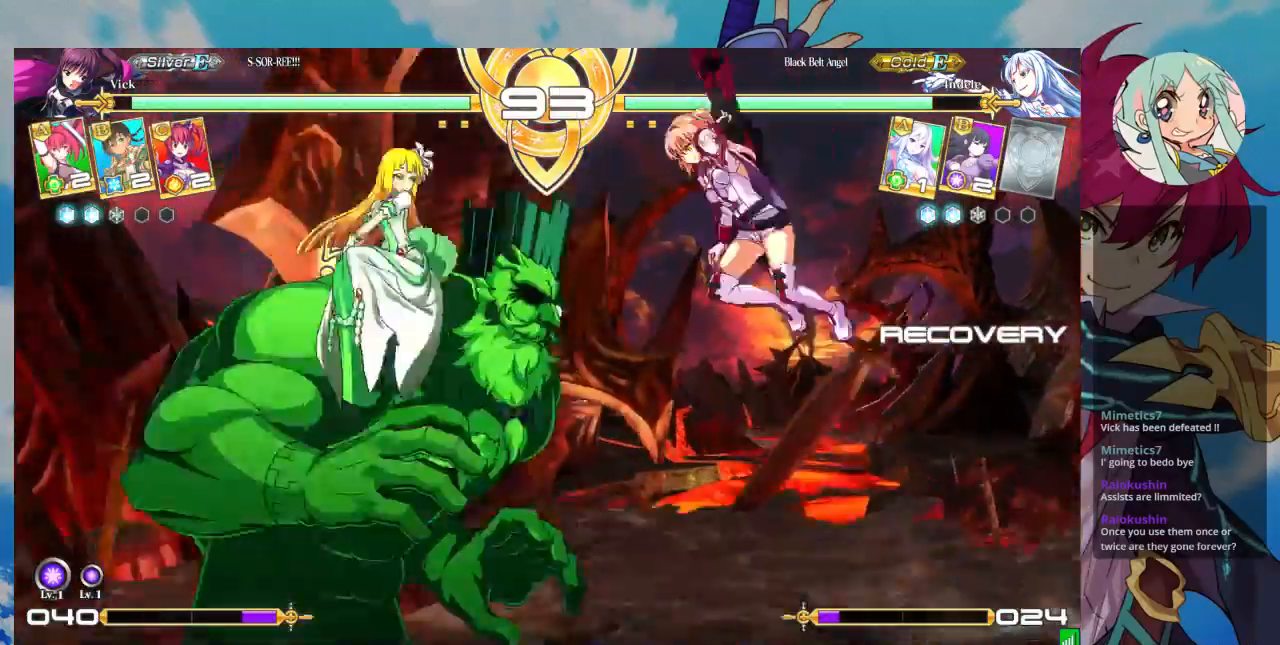
{"dt_ms": 500, "buttons": [], "left_stick": "down", "events": [[233, "TRIANGLE", "down"], [333, "TRIANGLE", "up"], [467, "left_stick", "down"]]}
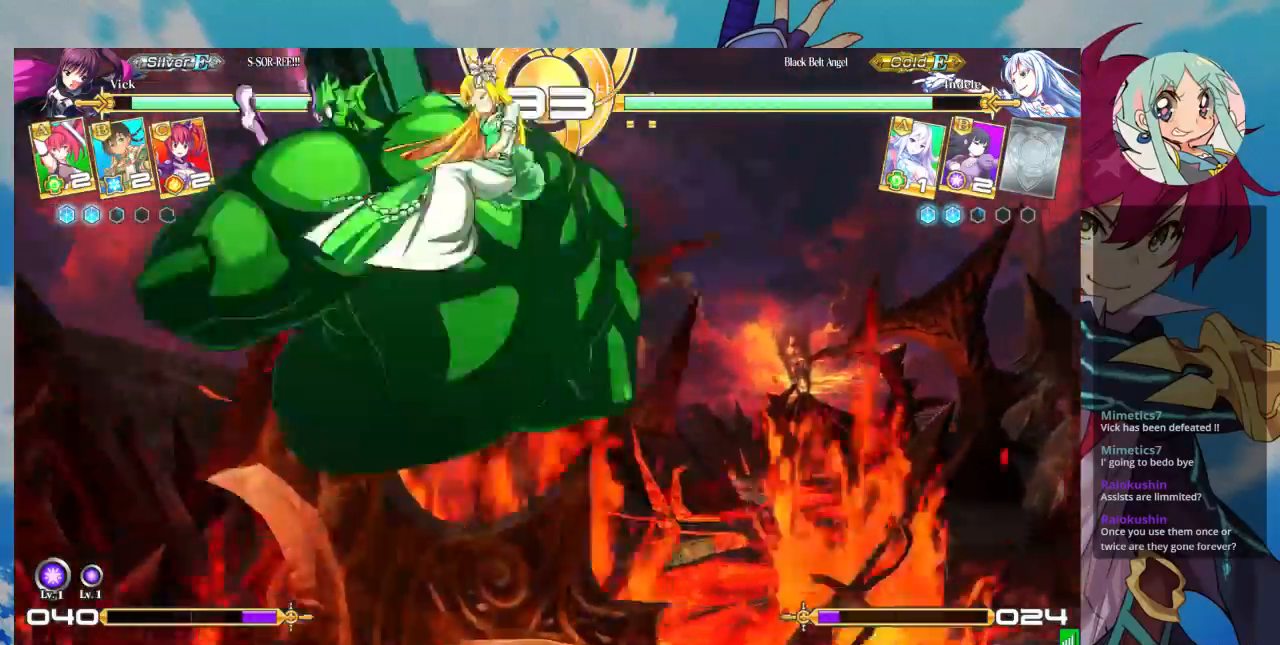
{"dt_ms": 500, "buttons": [], "left_stick": "center", "events": [[400, "left_stick", "center"]]}
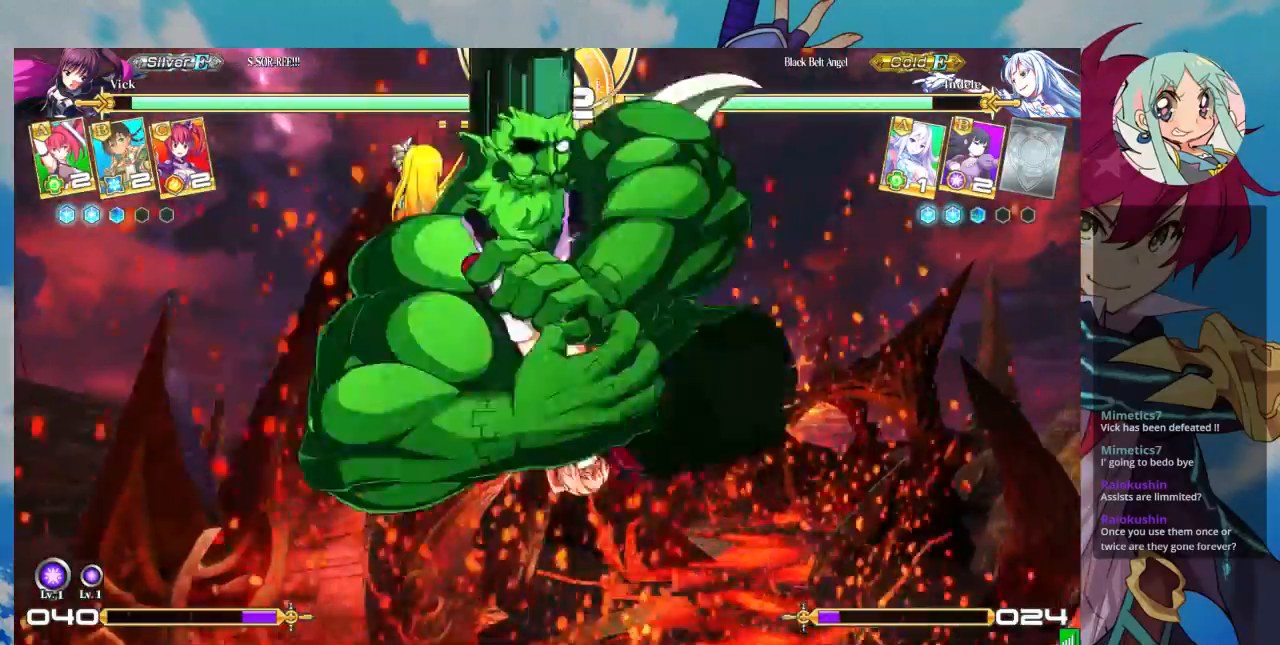
{"dt_ms": 500, "buttons": ["SQUARE"], "left_stick": "right", "events": [[33, "SQUARE", "down"], [67, "left_stick", "right"]]}